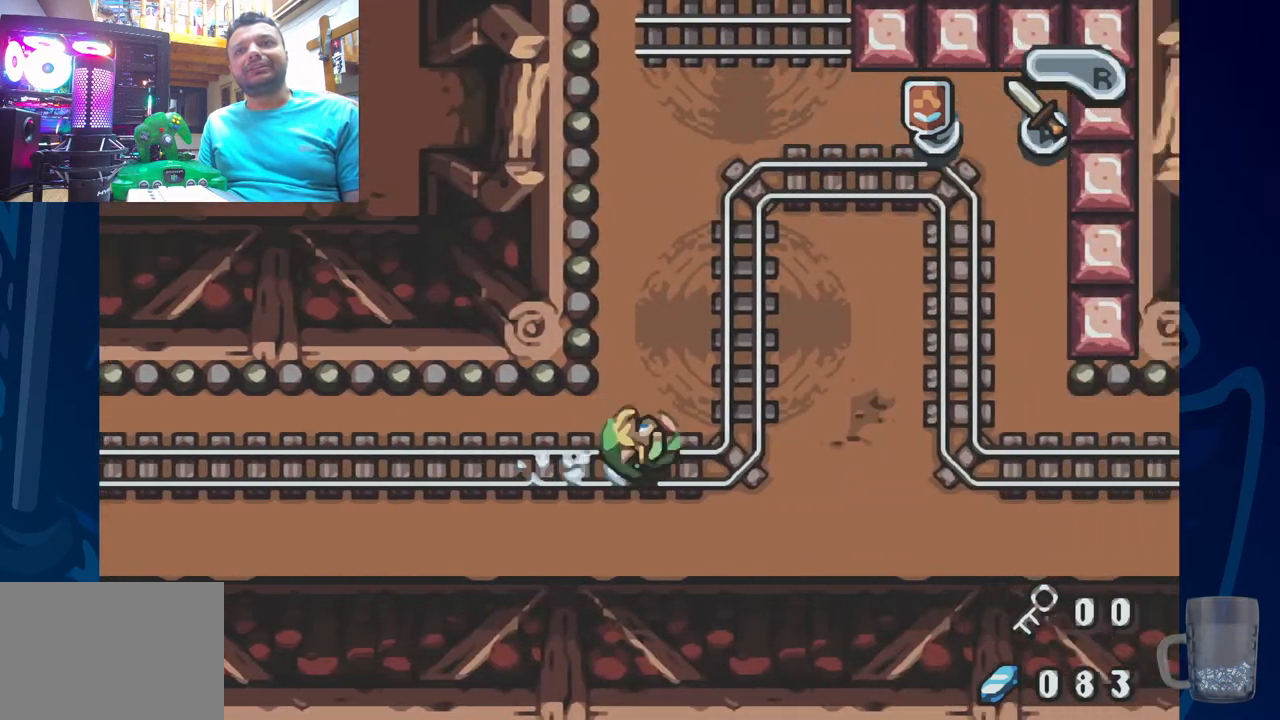
Gameplay with a controller (PlayStation layout); each line is a JSON object with the inputs held at the frame after it (dt_ms = milliseconds from this image to that frame). "events" lists button and stick changes between this image and that frame as [ms after this image, input, new state], when the widget could be followed in between. Not read: DPAD_RIGHT.
{"dt_ms": 500, "buttons": [], "left_stick": "center", "right_stick": "center", "events": [[167, "R2", "down"], [483, "R2", "up"]]}
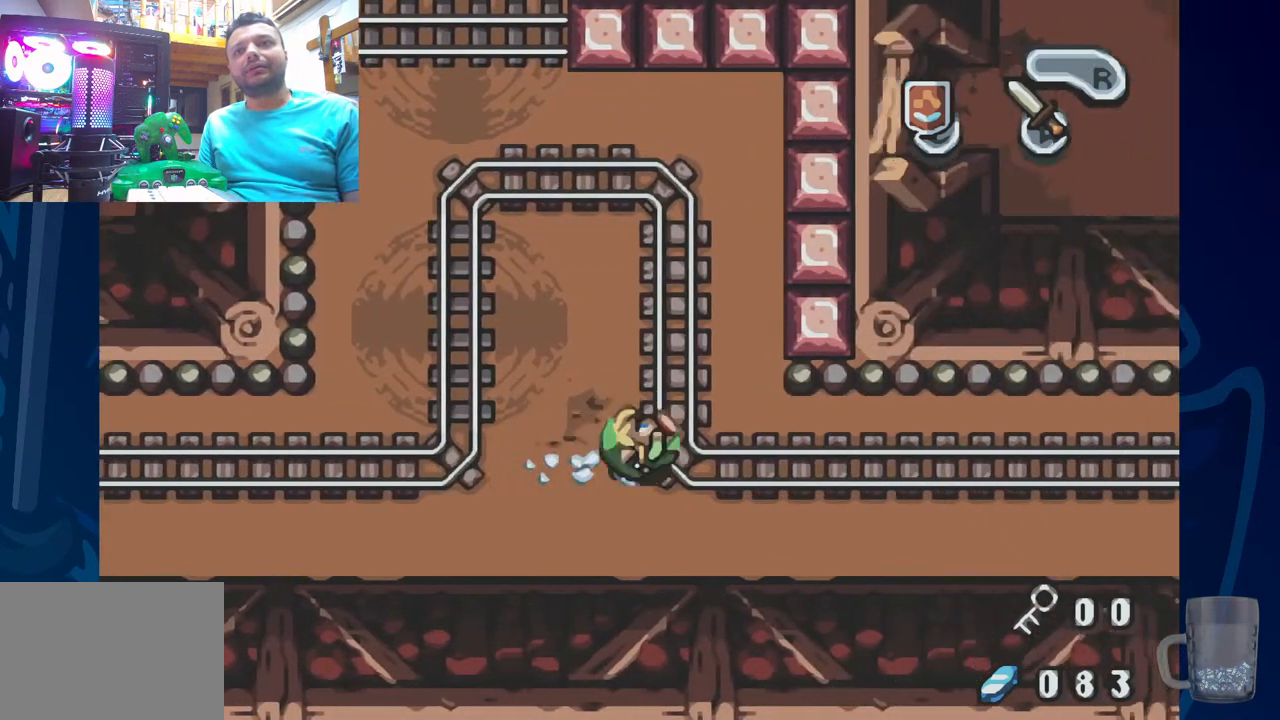
{"dt_ms": 500, "buttons": ["R2"], "left_stick": "center", "right_stick": "center", "events": [[233, "R2", "down"]]}
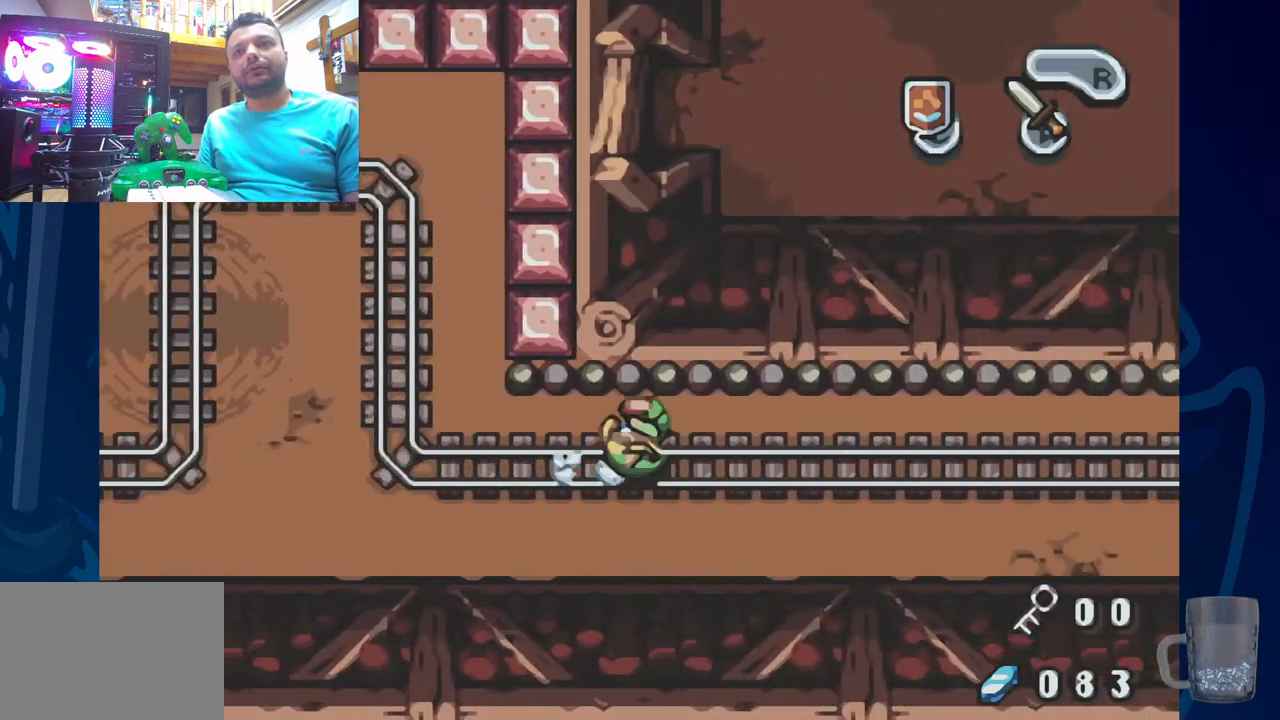
{"dt_ms": 500, "buttons": ["DPAD_LEFT"], "left_stick": "center", "right_stick": "center", "events": [[50, "R2", "up"], [267, "DPAD_LEFT", "down"]]}
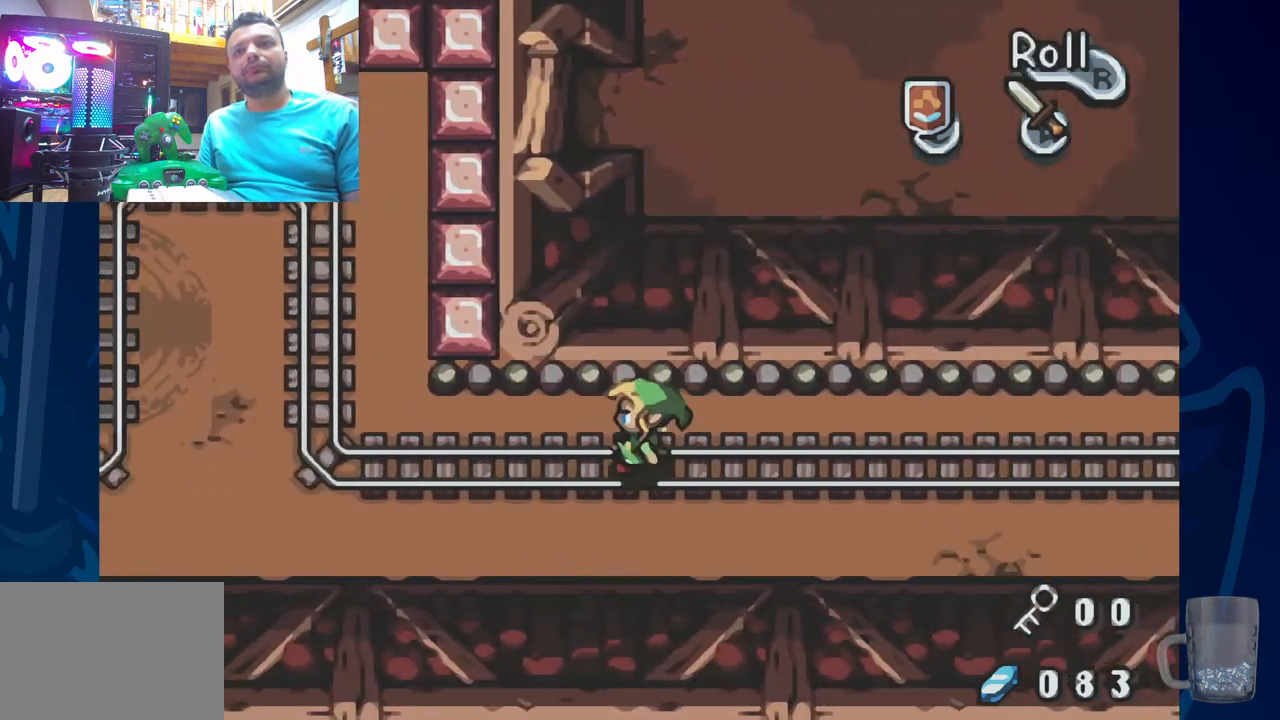
{"dt_ms": 500, "buttons": ["DPAD_UP", "DPAD_LEFT"], "left_stick": "center", "right_stick": "center", "events": [[67, "R2", "down"], [367, "DPAD_UP", "down"], [400, "R2", "up"]]}
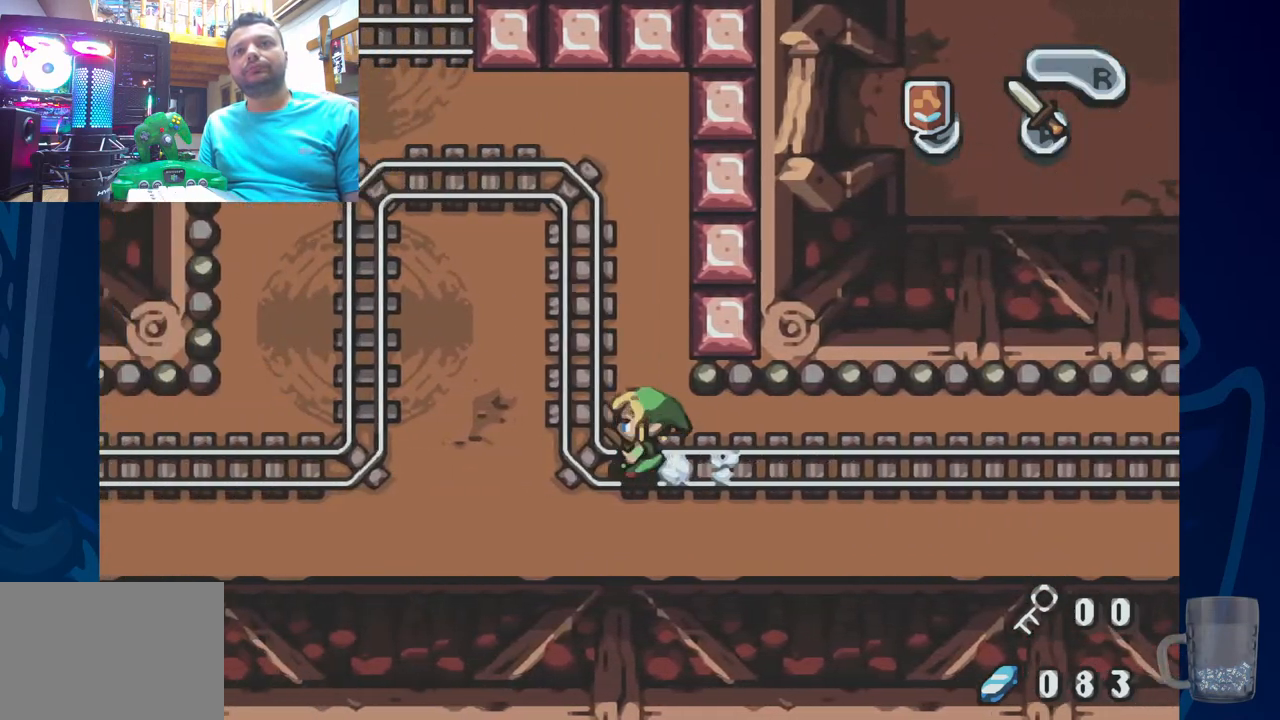
{"dt_ms": 500, "buttons": ["DPAD_UP"], "left_stick": "center", "right_stick": "center", "events": [[17, "DPAD_LEFT", "up"]]}
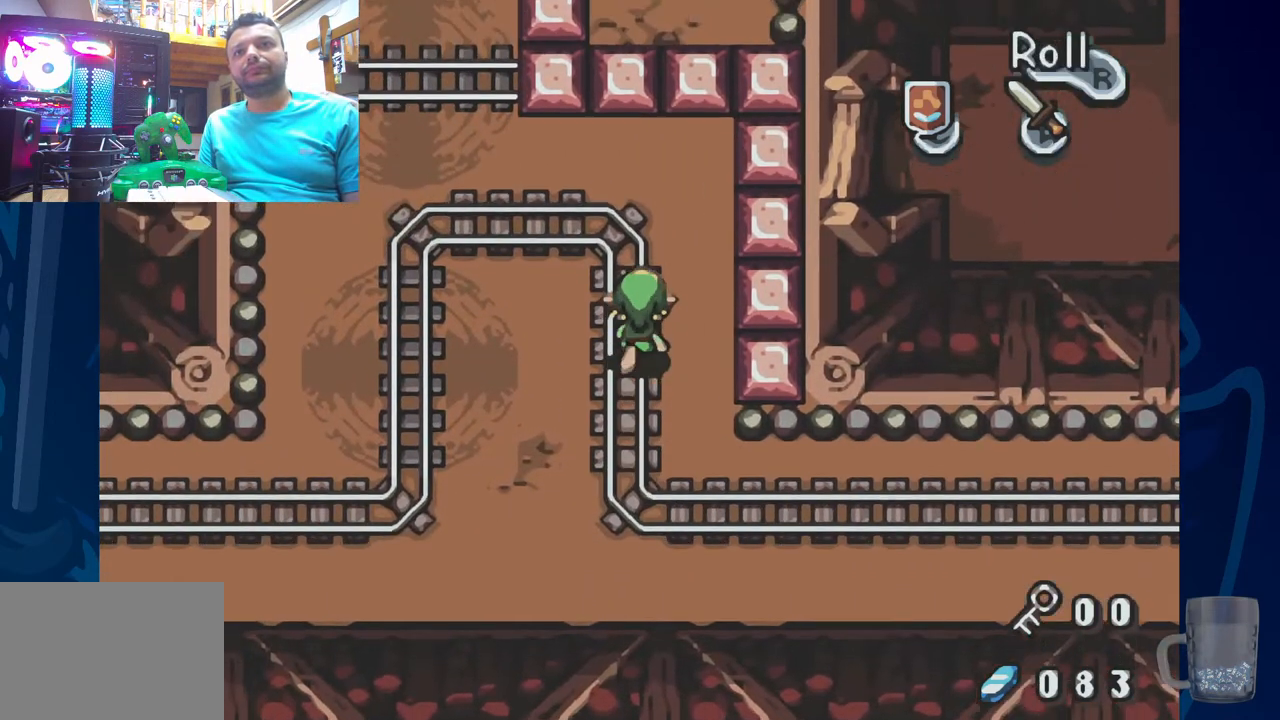
{"dt_ms": 500, "buttons": ["DPAD_UP", "DPAD_LEFT"], "left_stick": "center", "right_stick": "center", "events": [[33, "DPAD_LEFT", "down"]]}
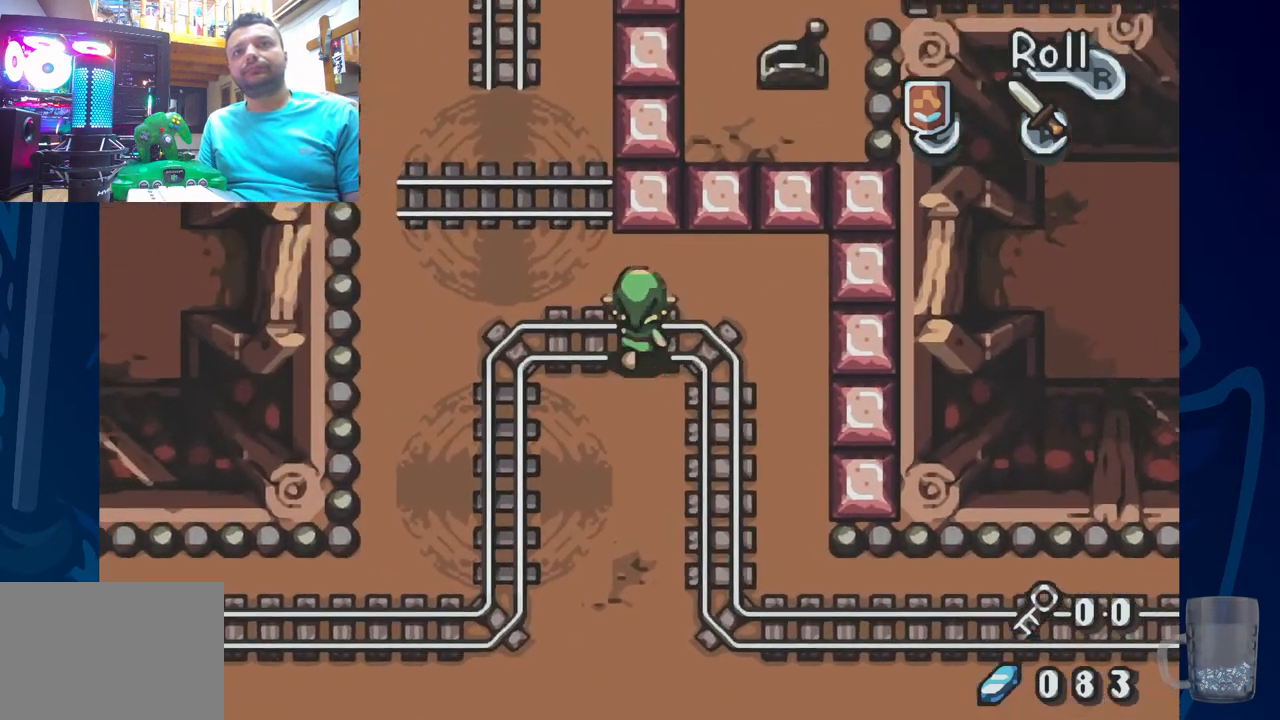
{"dt_ms": 500, "buttons": ["DPAD_UP"], "left_stick": "center", "right_stick": "center", "events": [[167, "DPAD_LEFT", "up"]]}
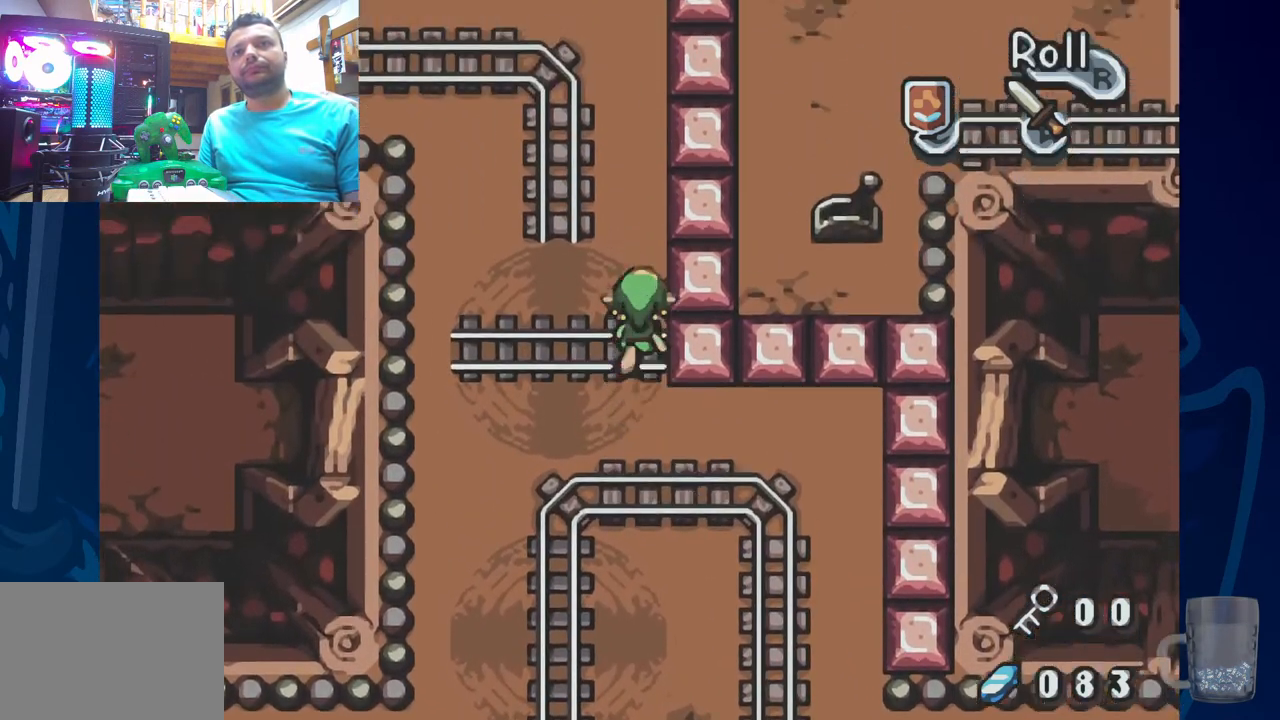
{"dt_ms": 500, "buttons": ["R2", "DPAD_DOWN"], "left_stick": "center", "right_stick": "center", "events": [[267, "DPAD_UP", "up"], [283, "DPAD_DOWN", "down"], [483, "R2", "down"]]}
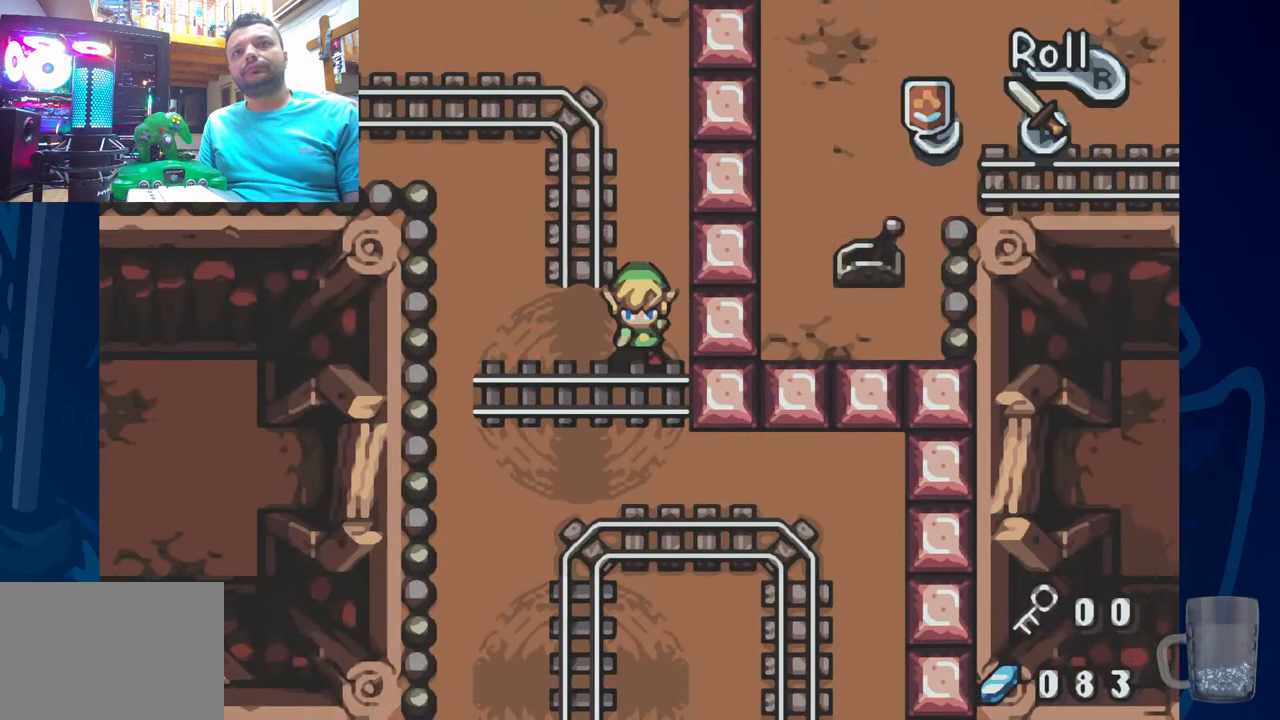
{"dt_ms": 500, "buttons": ["DPAD_DOWN"], "left_stick": "center", "right_stick": "center", "events": [[400, "R2", "up"]]}
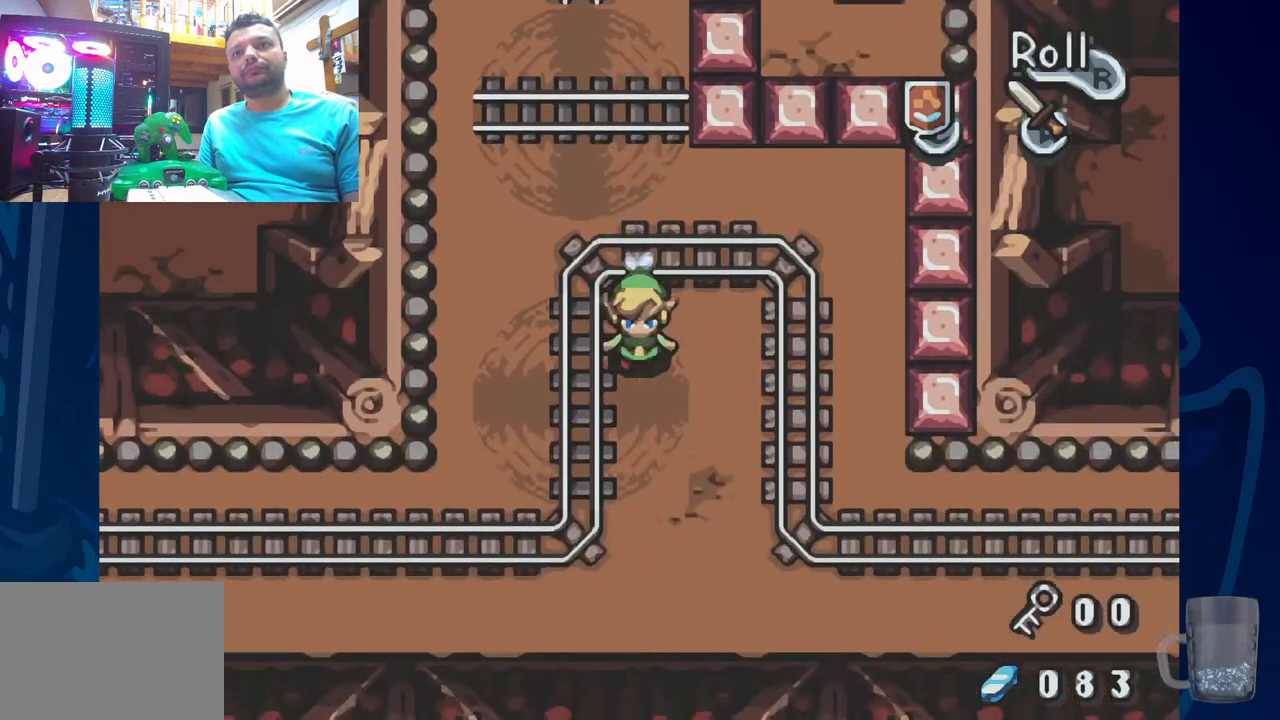
{"dt_ms": 500, "buttons": ["DPAD_DOWN"], "left_stick": "center", "right_stick": "center", "events": []}
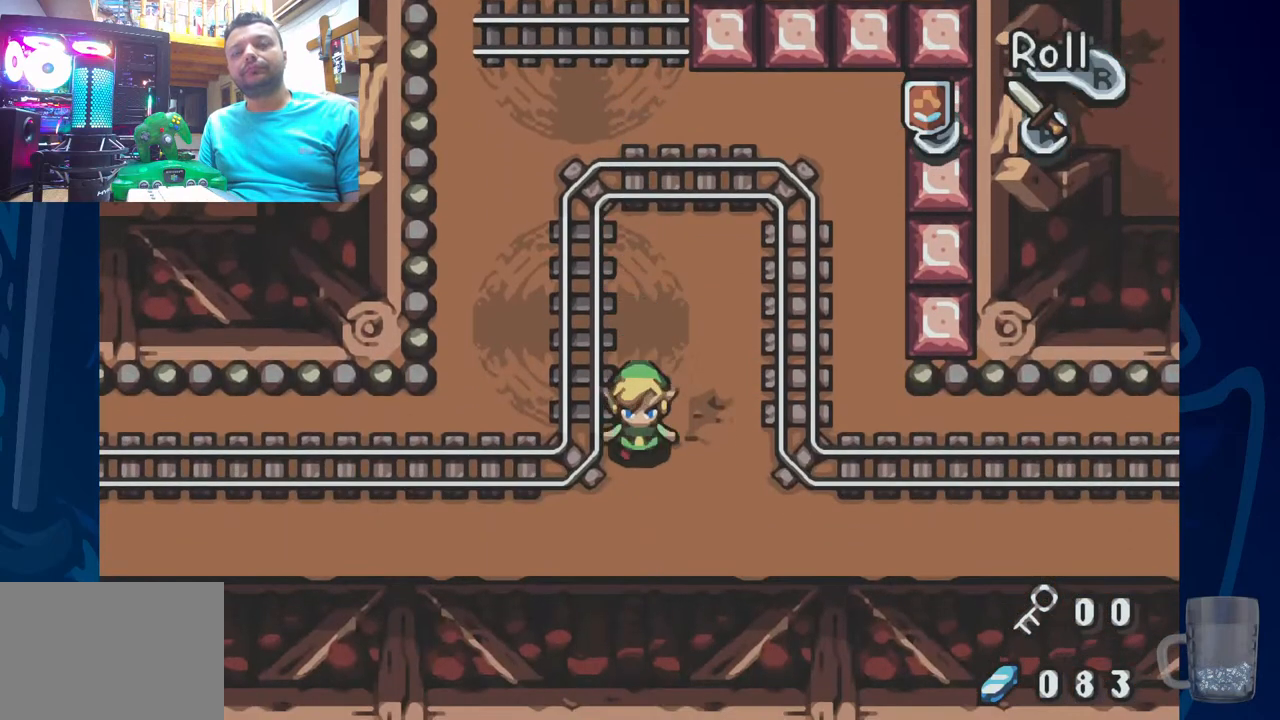
{"dt_ms": 500, "buttons": ["R2"], "left_stick": "center", "right_stick": "center", "events": [[50, "DPAD_DOWN", "up"], [100, "R2", "down"]]}
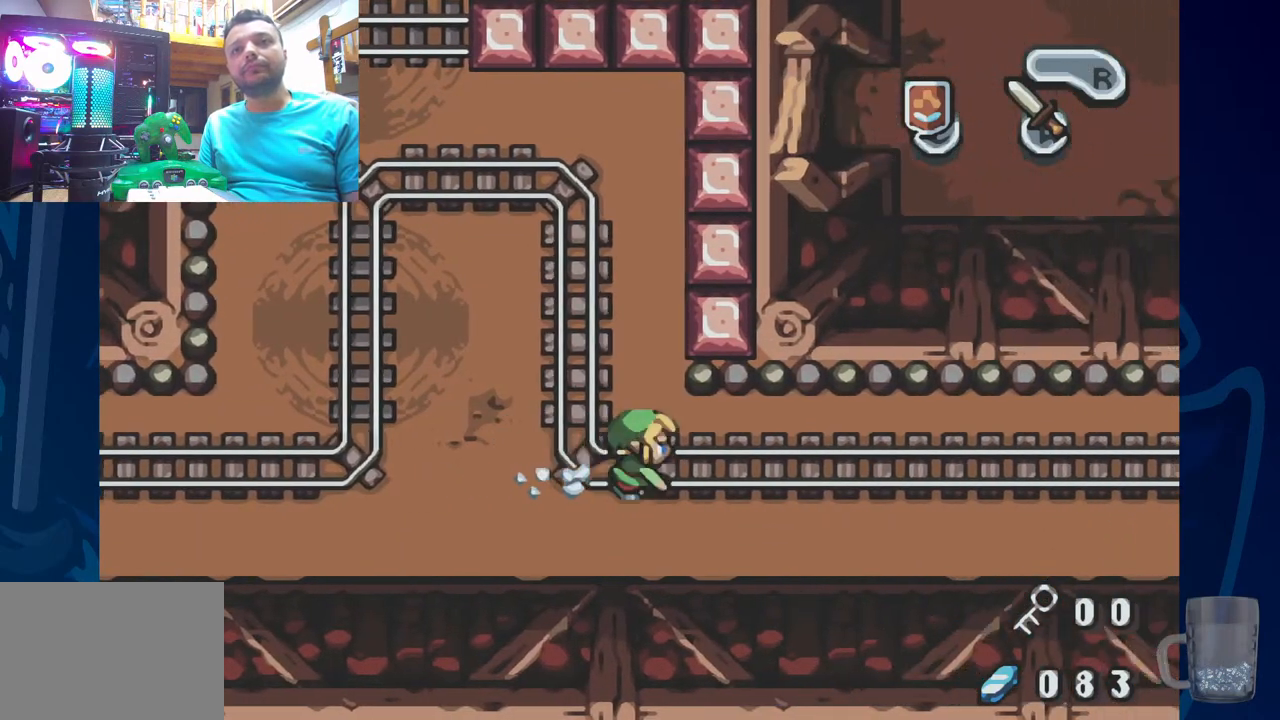
{"dt_ms": 500, "buttons": ["R2"], "left_stick": "center", "right_stick": "center", "events": [[67, "R2", "up"], [300, "R2", "down"]]}
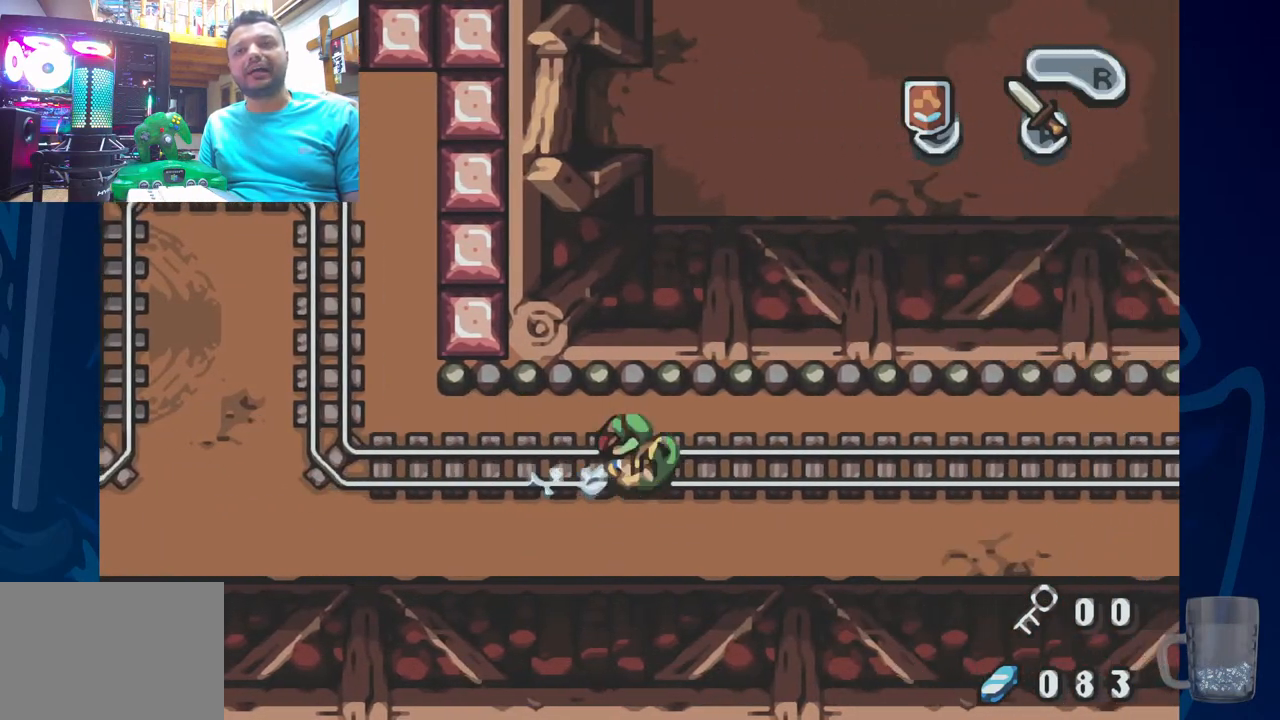
{"dt_ms": 500, "buttons": ["R2"], "left_stick": "center", "right_stick": "center", "events": [[267, "R2", "up"], [483, "R2", "down"]]}
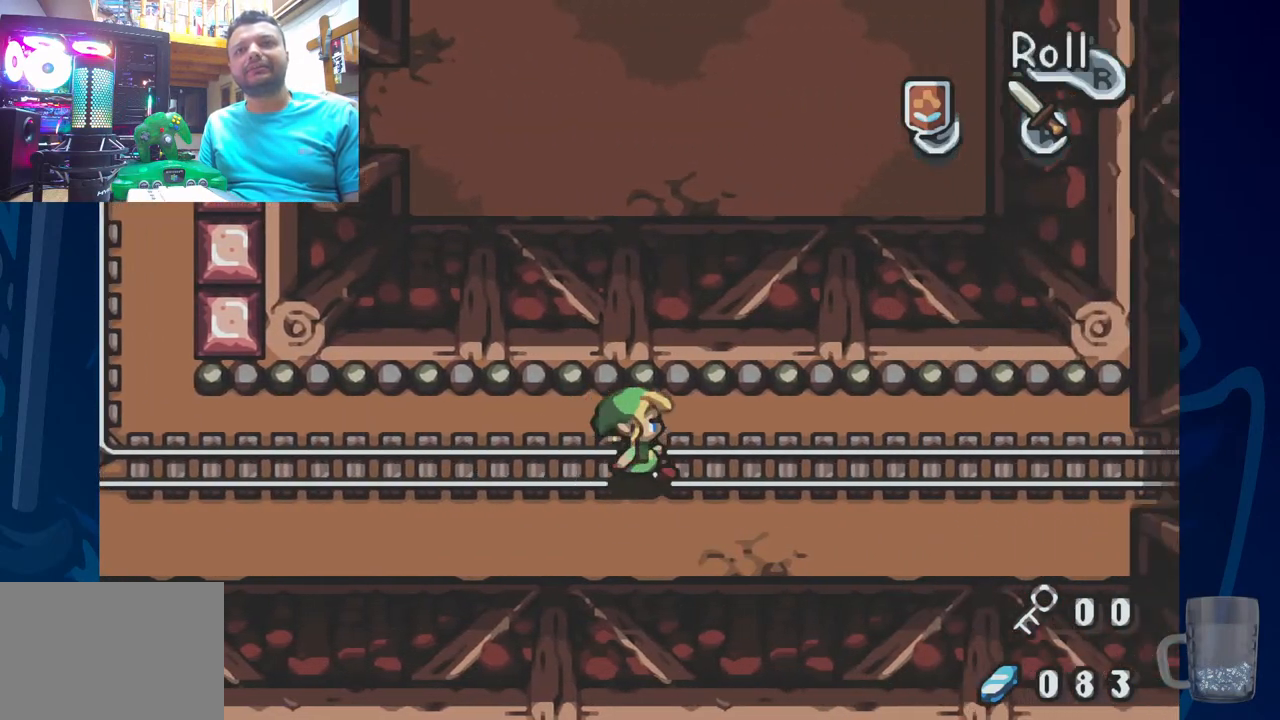
{"dt_ms": 500, "buttons": [], "left_stick": "center", "right_stick": "center", "events": [[417, "R2", "up"]]}
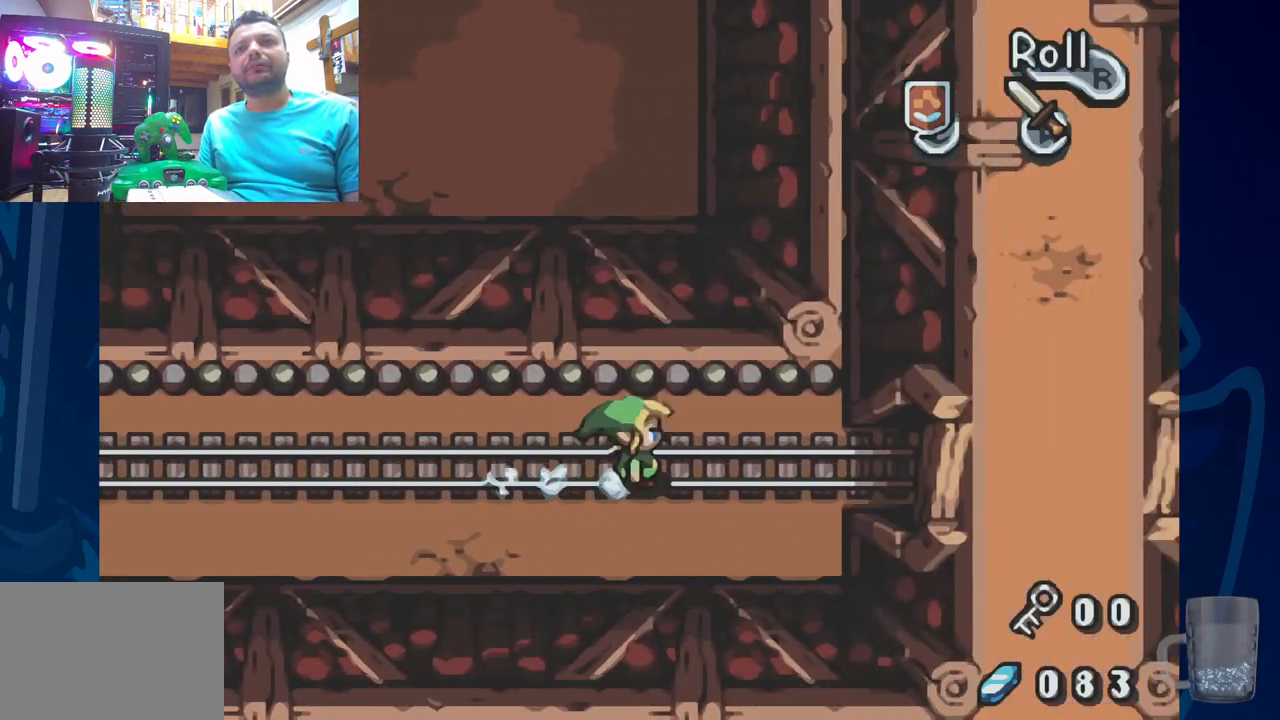
{"dt_ms": 500, "buttons": [], "left_stick": "center", "right_stick": "center", "events": []}
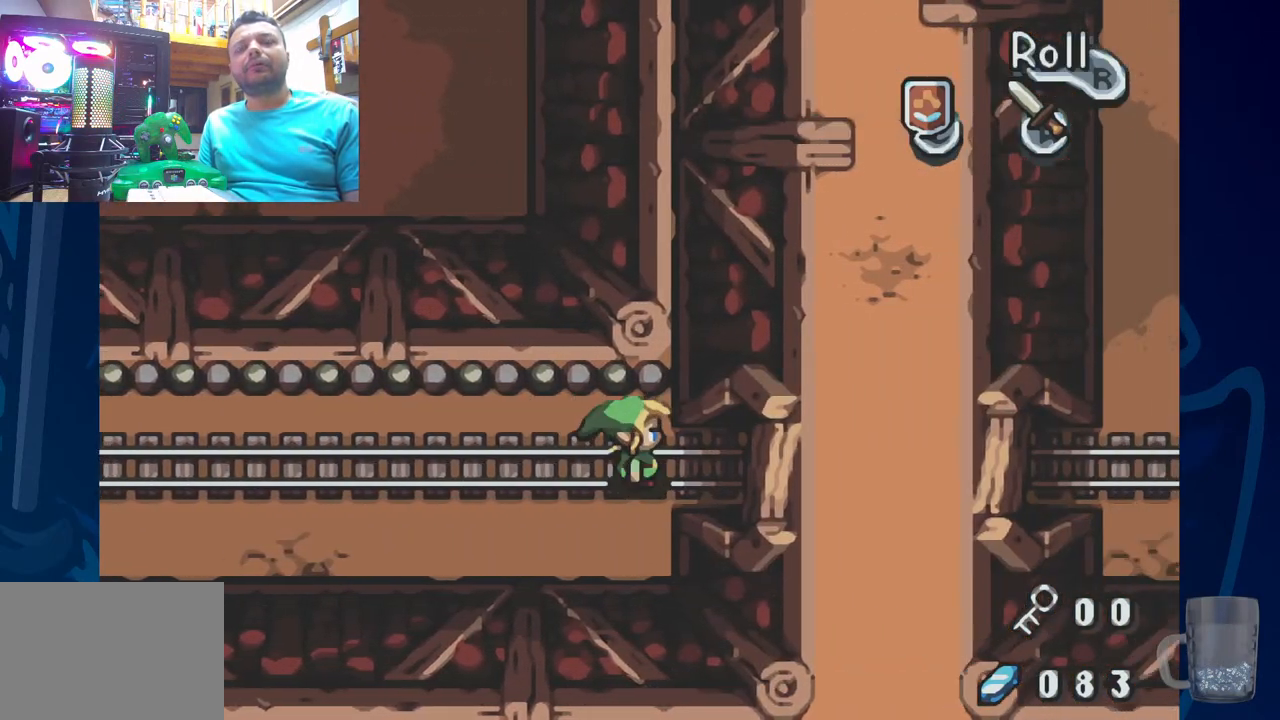
{"dt_ms": 500, "buttons": [], "left_stick": "center", "right_stick": "center", "events": []}
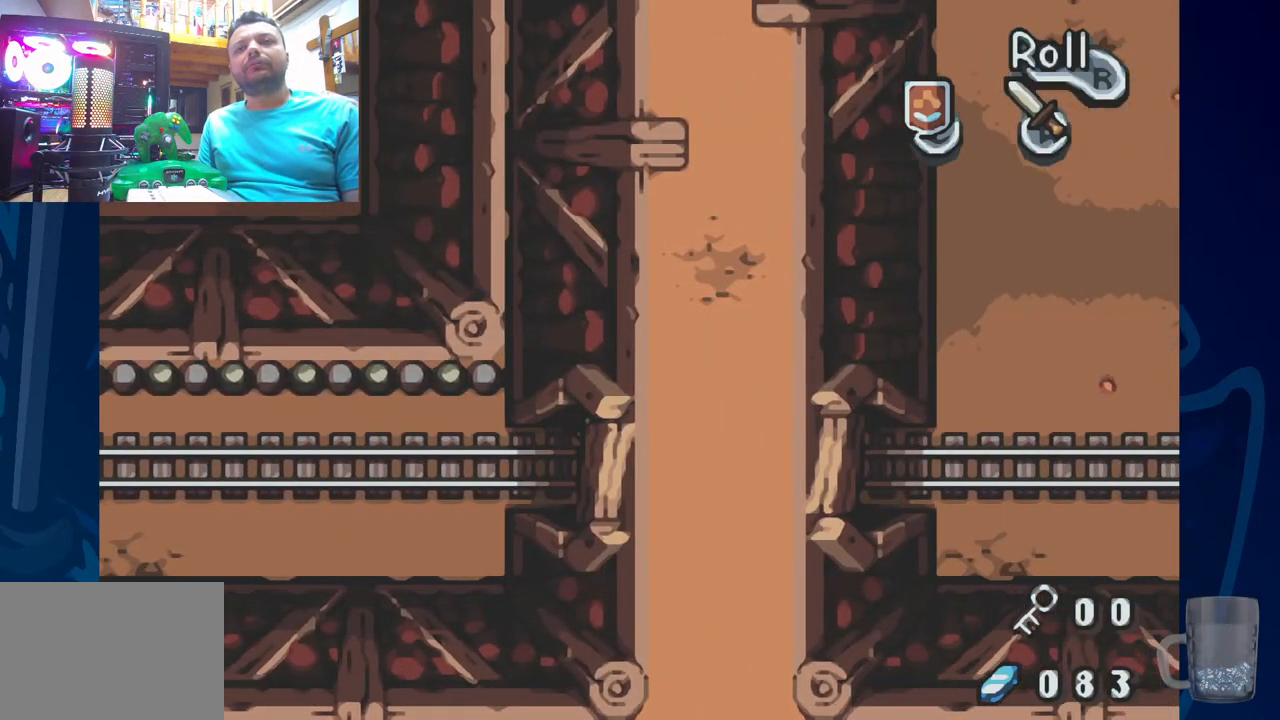
{"dt_ms": 500, "buttons": [], "left_stick": "center", "right_stick": "center", "events": []}
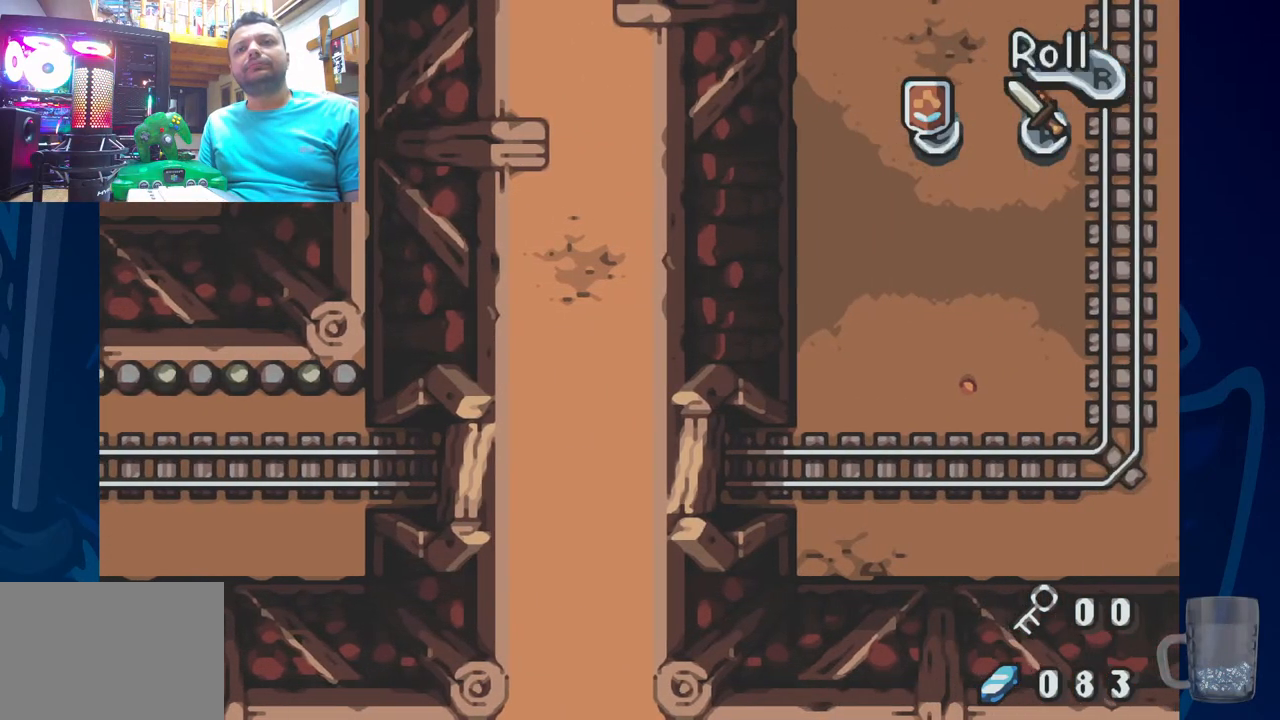
{"dt_ms": 500, "buttons": [], "left_stick": "center", "right_stick": "center", "events": []}
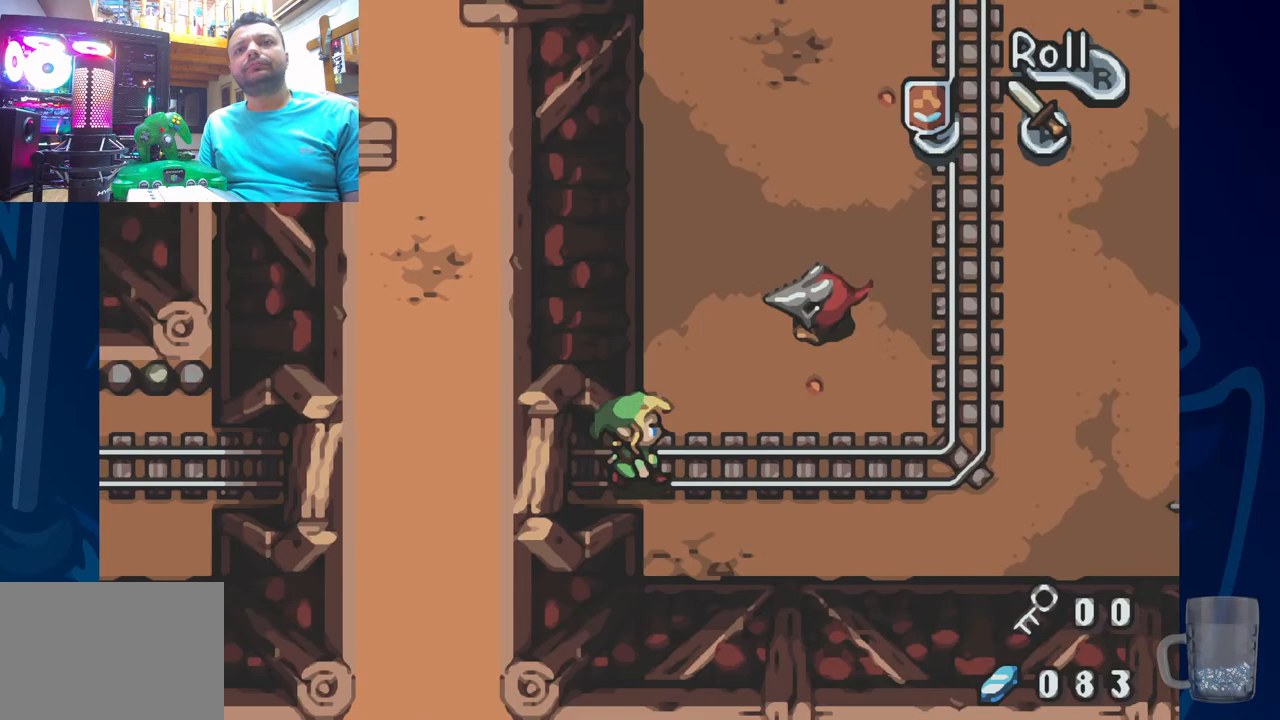
{"dt_ms": 500, "buttons": [], "left_stick": "center", "right_stick": "center", "events": [[117, "DPAD_DOWN", "down"], [267, "DPAD_DOWN", "up"], [283, "DPAD_UP", "down"], [383, "DPAD_UP", "up"]]}
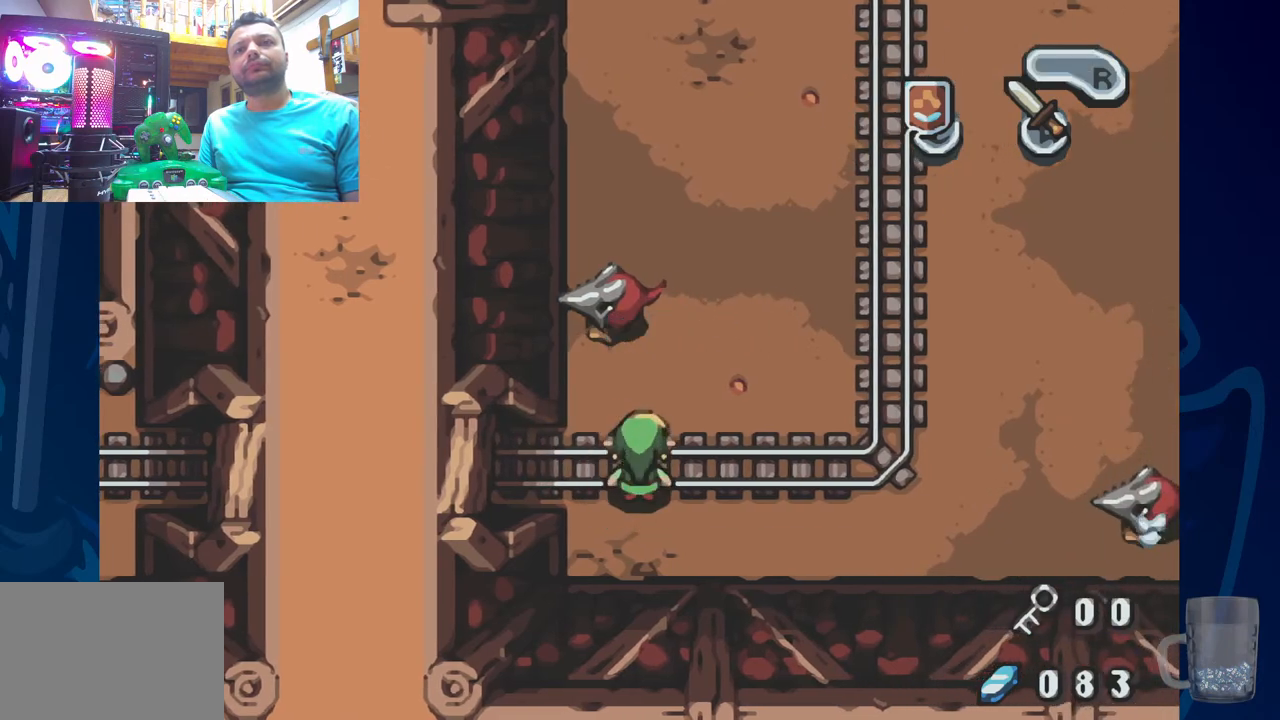
{"dt_ms": 500, "buttons": ["DPAD_UP"], "left_stick": "center", "right_stick": "center", "events": [[467, "DPAD_UP", "down"]]}
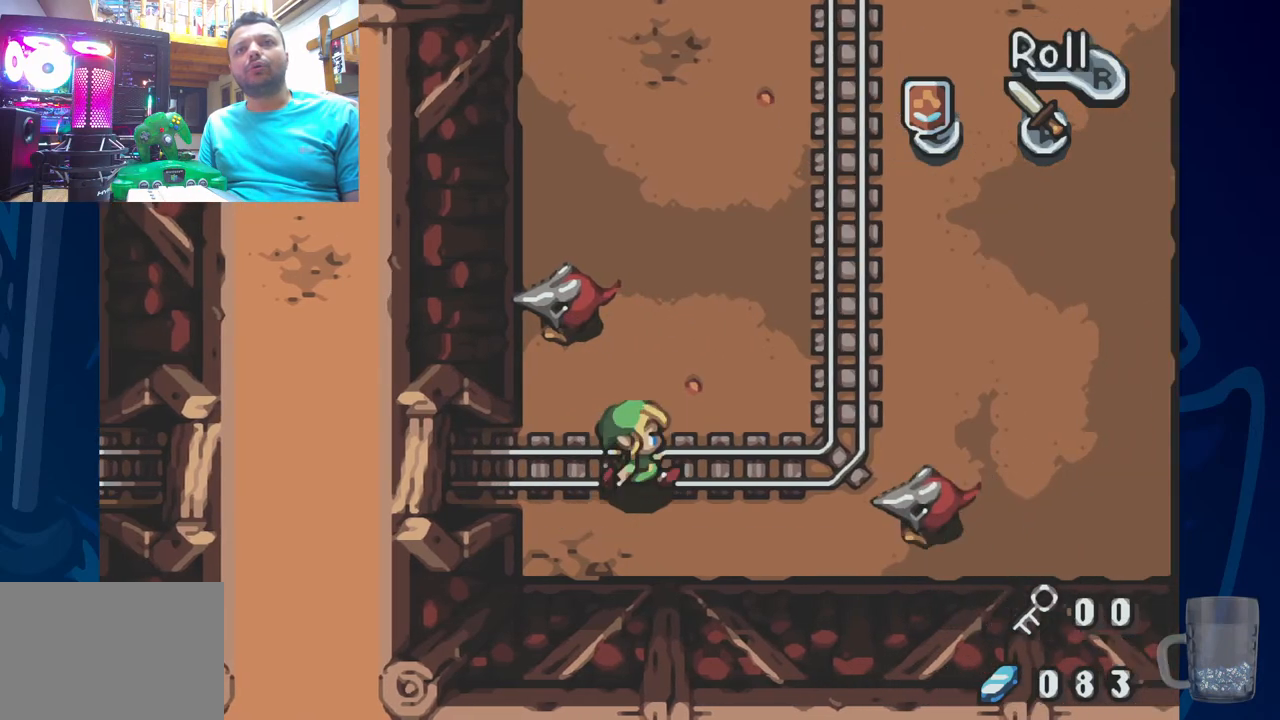
{"dt_ms": 500, "buttons": [], "left_stick": "center", "right_stick": "center", "events": [[183, "START", "down"], [233, "DPAD_UP", "up"], [400, "START", "up"]]}
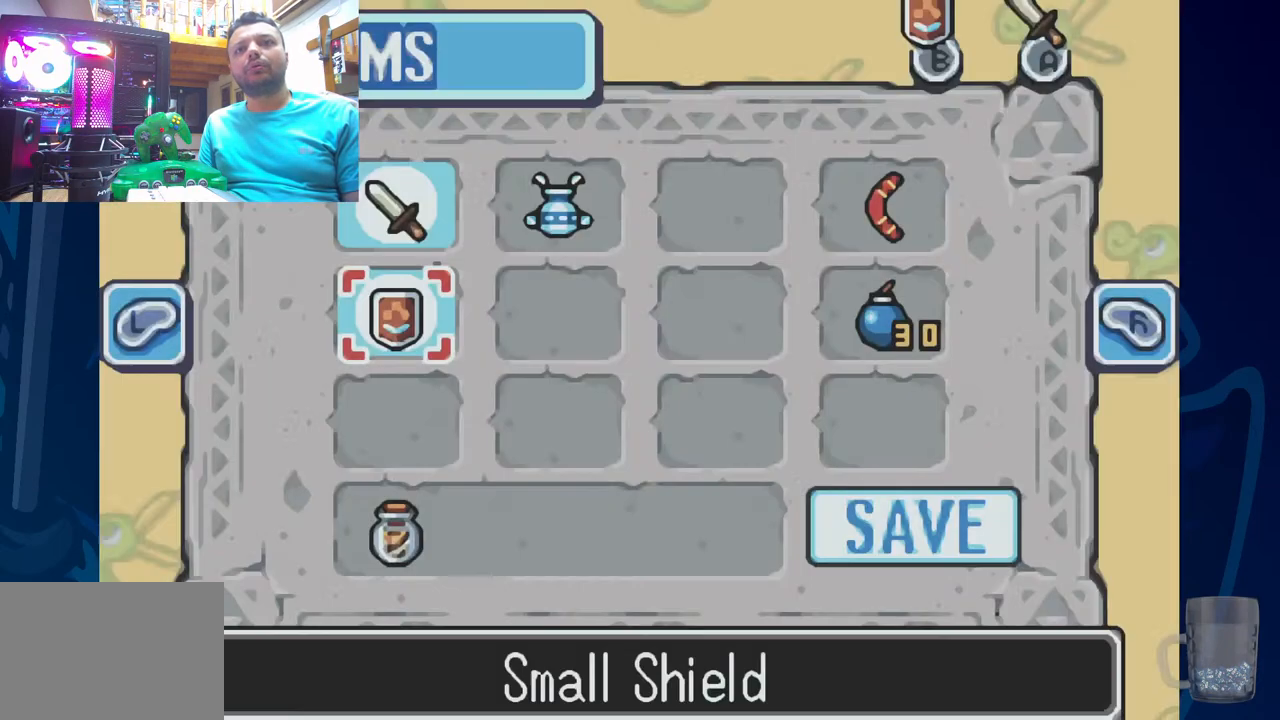
{"dt_ms": 500, "buttons": [], "left_stick": "center", "right_stick": "center", "events": []}
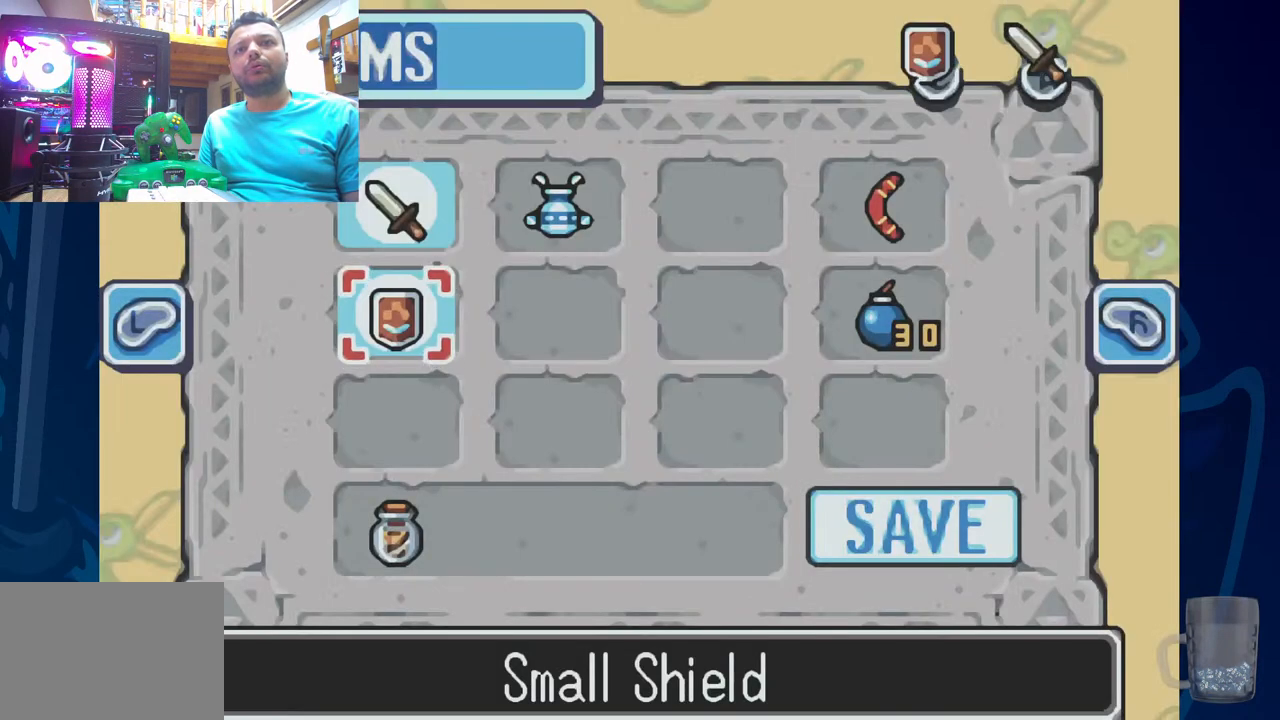
{"dt_ms": 1000, "buttons": ["CIRCLE"], "left_stick": "center", "right_stick": "center"}
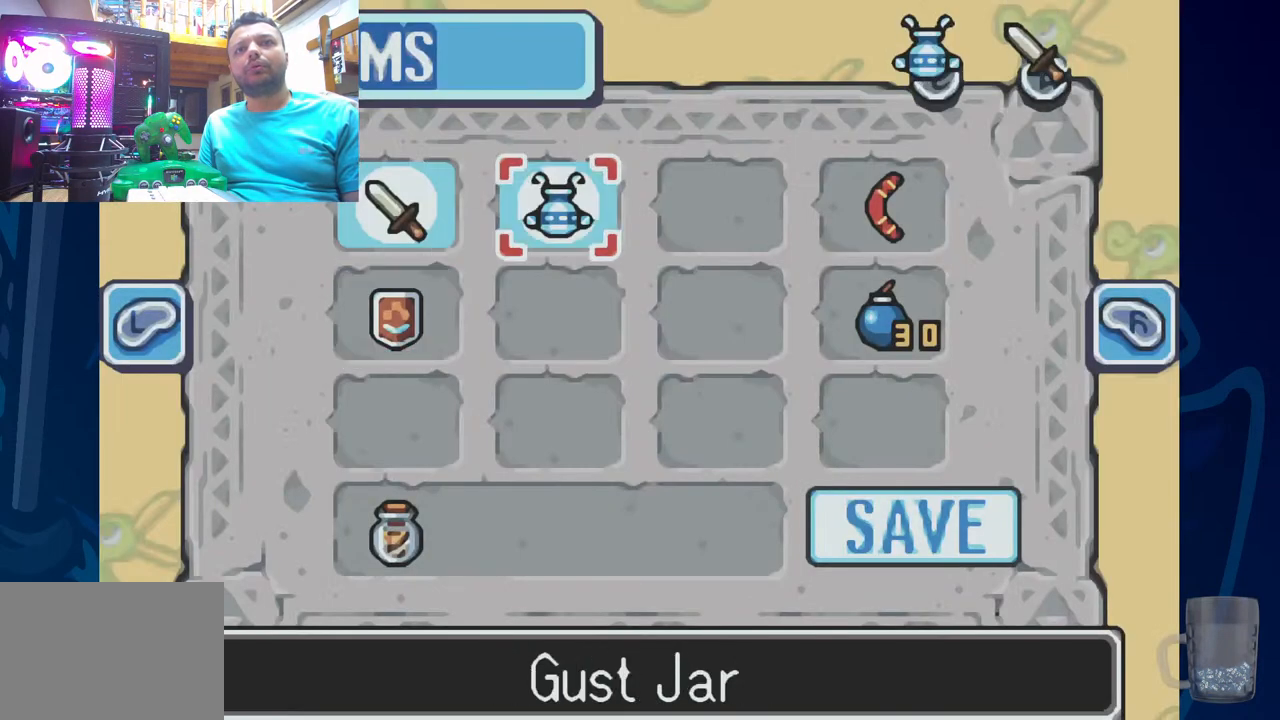
{"dt_ms": 500, "buttons": [], "left_stick": "center", "right_stick": "center", "events": [[17, "CIRCLE", "up"], [250, "START", "down"], [400, "START", "up"]]}
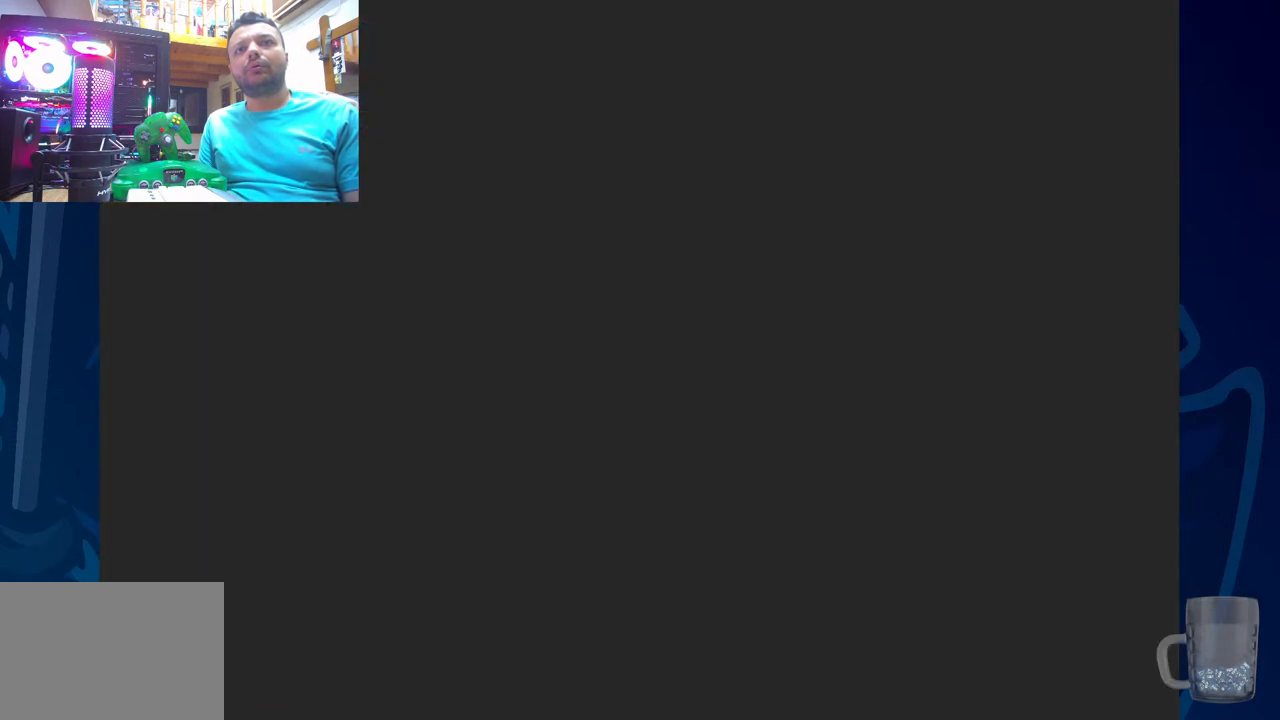
{"dt_ms": 500, "buttons": [], "left_stick": "center", "right_stick": "center", "events": []}
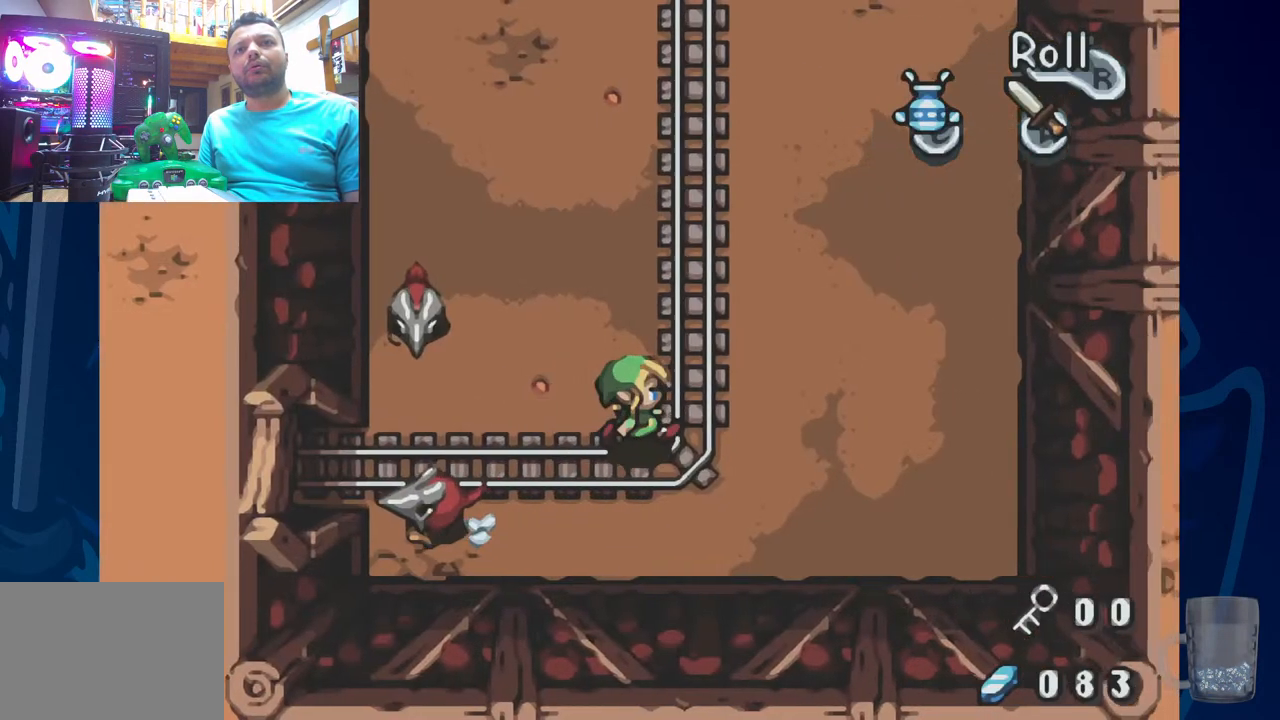
{"dt_ms": 500, "buttons": ["SQUARE"], "left_stick": "center", "right_stick": "center", "events": [[33, "DPAD_DOWN", "down"], [250, "DPAD_LEFT", "down"], [400, "DPAD_DOWN", "up"], [400, "SQUARE", "down"], [500, "DPAD_LEFT", "up"]]}
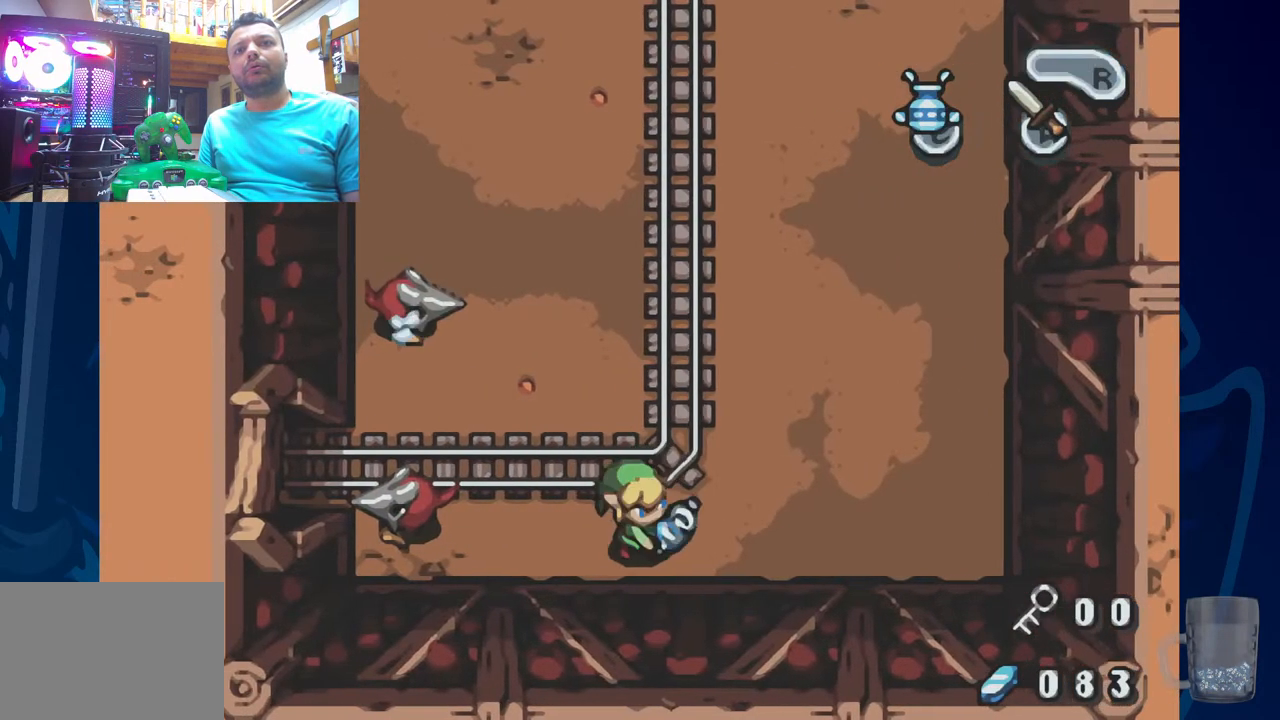
{"dt_ms": 500, "buttons": ["SQUARE"], "left_stick": "center", "right_stick": "center", "events": []}
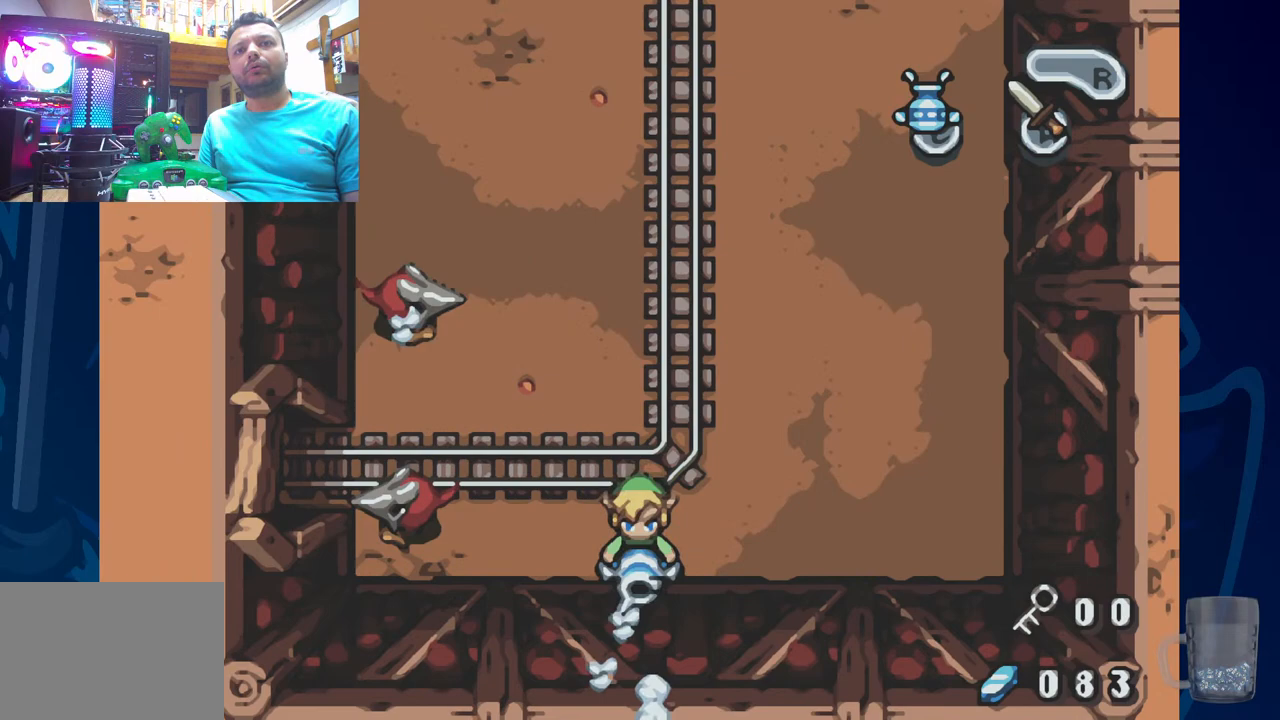
{"dt_ms": 500, "buttons": ["SQUARE"], "left_stick": "center", "right_stick": "center", "events": [[67, "SQUARE", "up"], [83, "DPAD_LEFT", "down"], [317, "DPAD_LEFT", "up"], [367, "SQUARE", "down"]]}
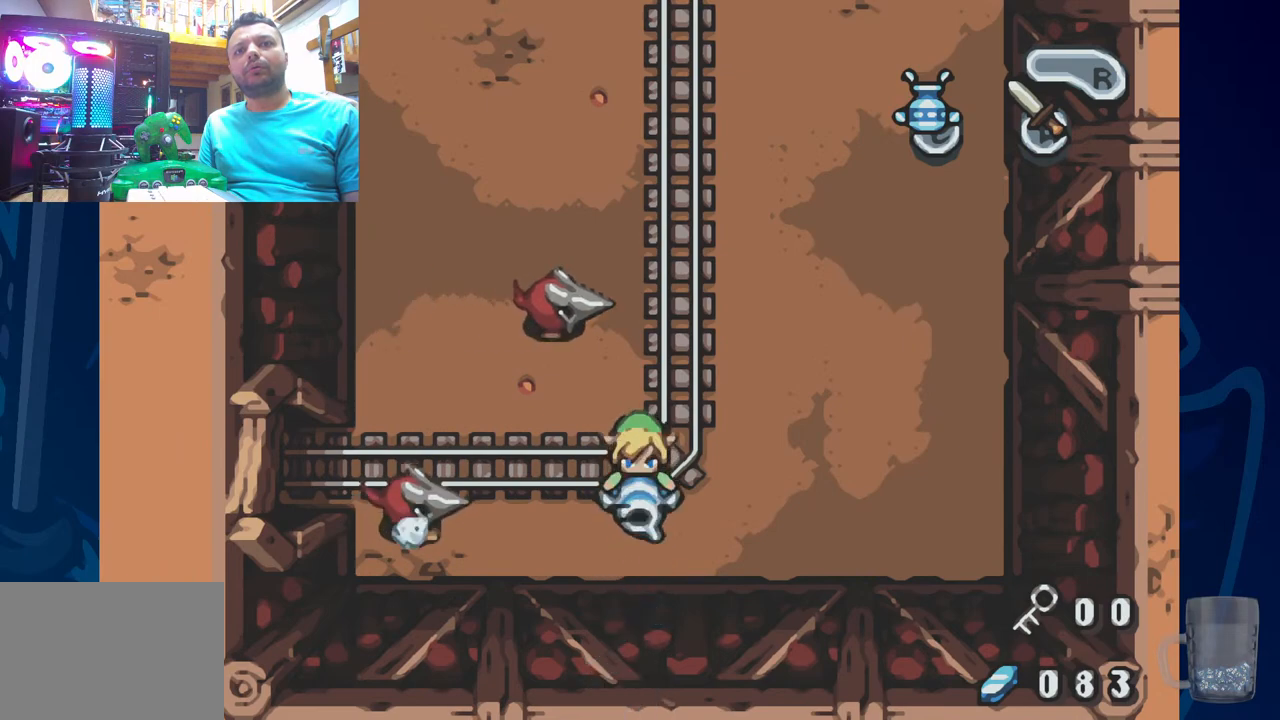
{"dt_ms": 500, "buttons": ["DPAD_UP"], "left_stick": "center", "right_stick": "center", "events": [[283, "SQUARE", "up"], [317, "DPAD_UP", "down"]]}
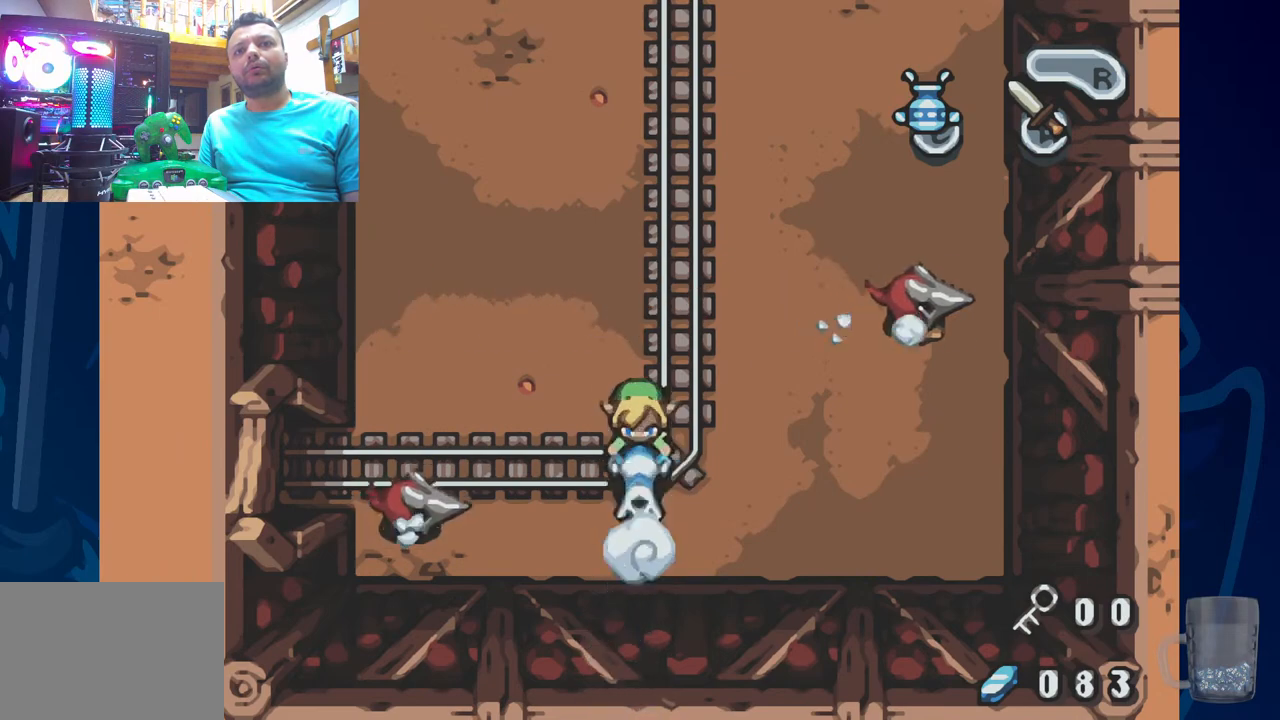
{"dt_ms": 500, "buttons": ["DPAD_UP", "DPAD_LEFT"], "left_stick": "center", "right_stick": "center", "events": [[200, "DPAD_LEFT", "down"], [233, "DPAD_UP", "up"], [433, "DPAD_UP", "down"]]}
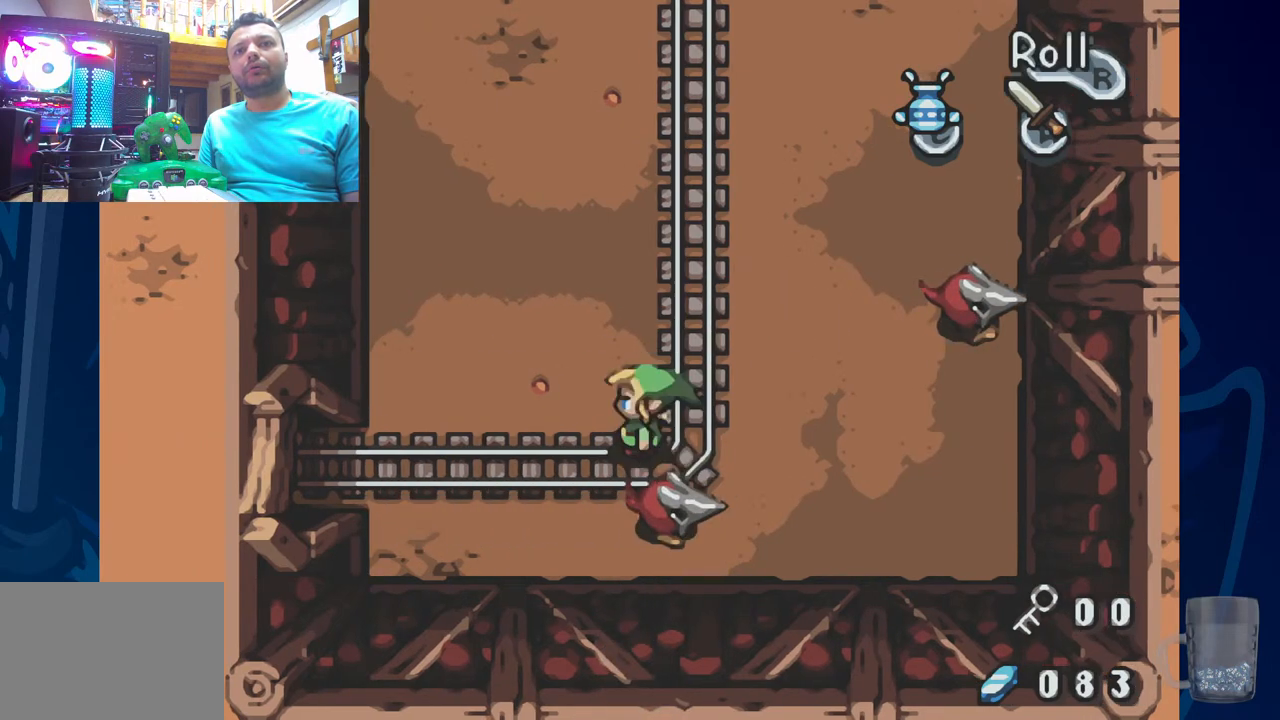
{"dt_ms": 500, "buttons": [], "left_stick": "center", "right_stick": "center", "events": [[183, "DPAD_LEFT", "up"], [300, "DPAD_UP", "up"]]}